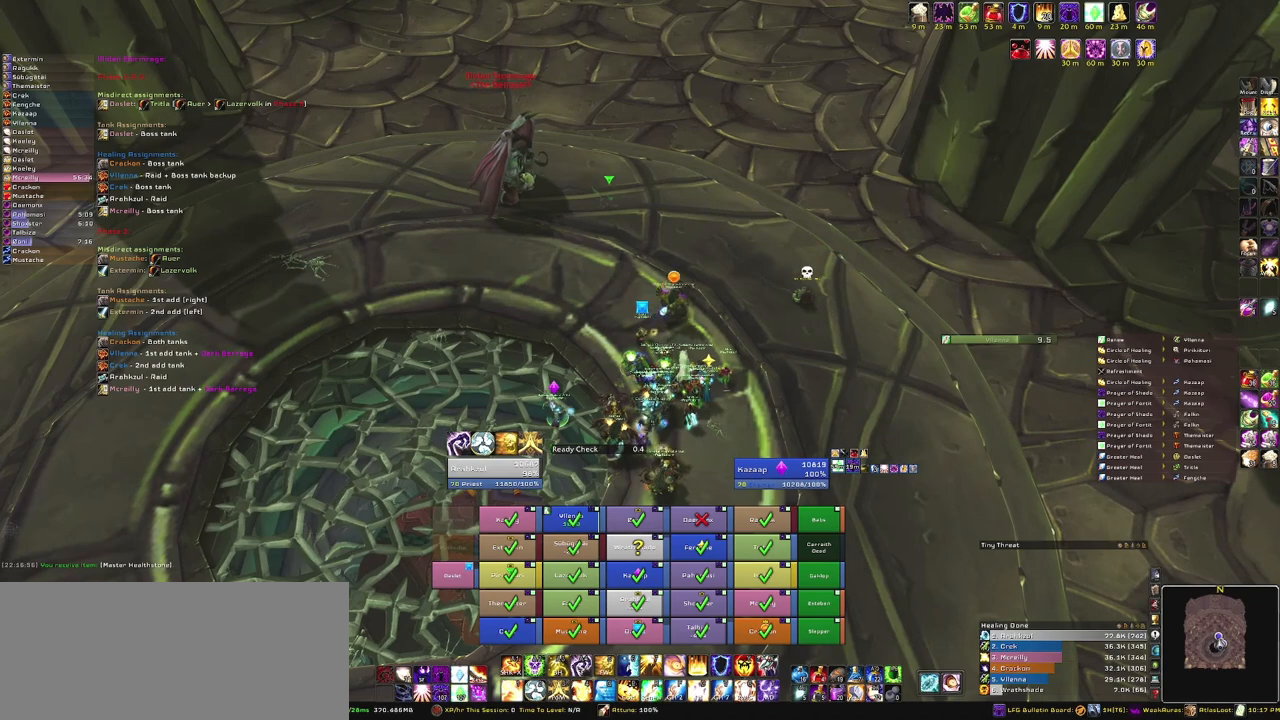
Gameplay with keyboard and mouse; each line is a JSON object with the keys and mouse buttons held at the frame after it. "events" lists presses ("down") and releases ("up") of "1", "2", "3", "4", "5", "a", "alt", "b", "c", "ctrl", "d", "e", "f", "g", "q", "r", "s", "shift", "space", "t", "tab", "tilde", "v", "w", "x", "z", "mouse_left", "mouse_wheel", "mouse_right", "mouse_mb4" and "mouse_mb5" between this image and that frame as [ms after this image, input, new state], when the widget could be followed in between. "mouse_left", "mouse_wheel", "mouse_right", "mouse_mb4", "mouse_mb5" = the "left", "wheel", "right", "mb4", "mb5" buttons of the "mouse" list. No other keys are recorded. "wheel" means that the mouse wheel is clicked or scrolled. Mouse movement is not recorded.
{"keys": [], "mouse": ["right"], "events": []}
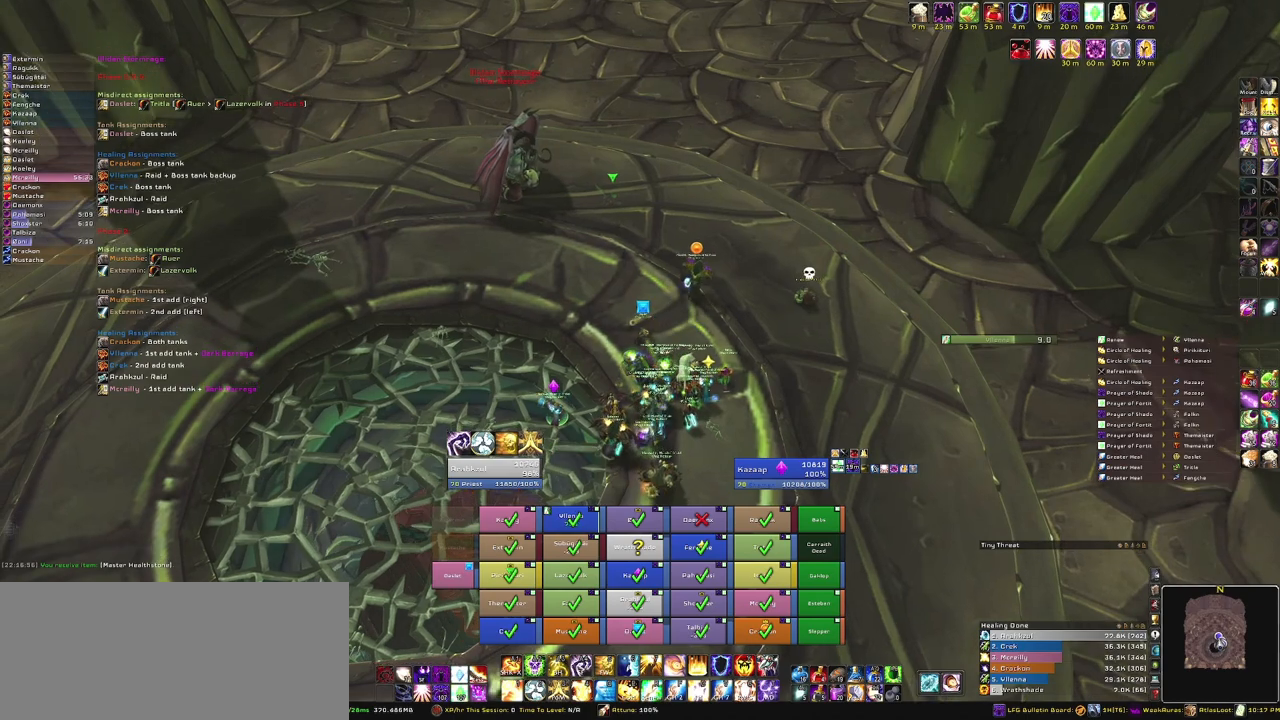
{"keys": [], "mouse": ["right"], "events": []}
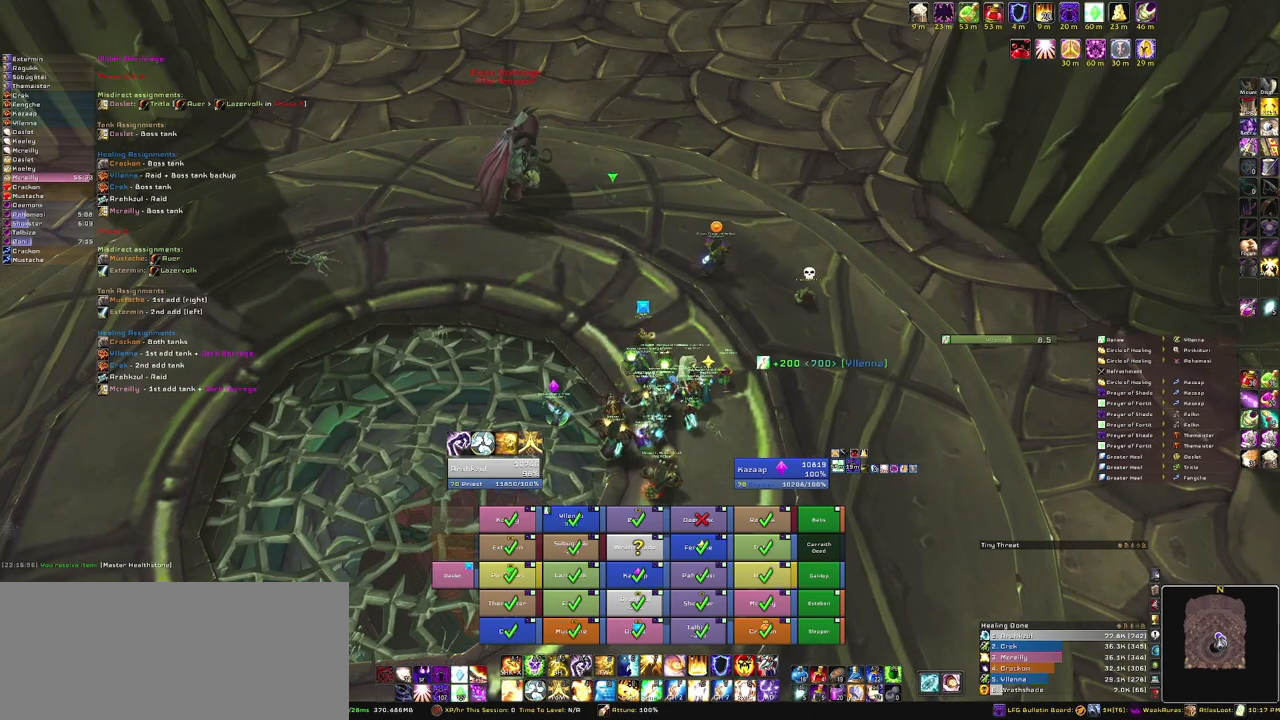
{"keys": [], "mouse": ["right"], "events": []}
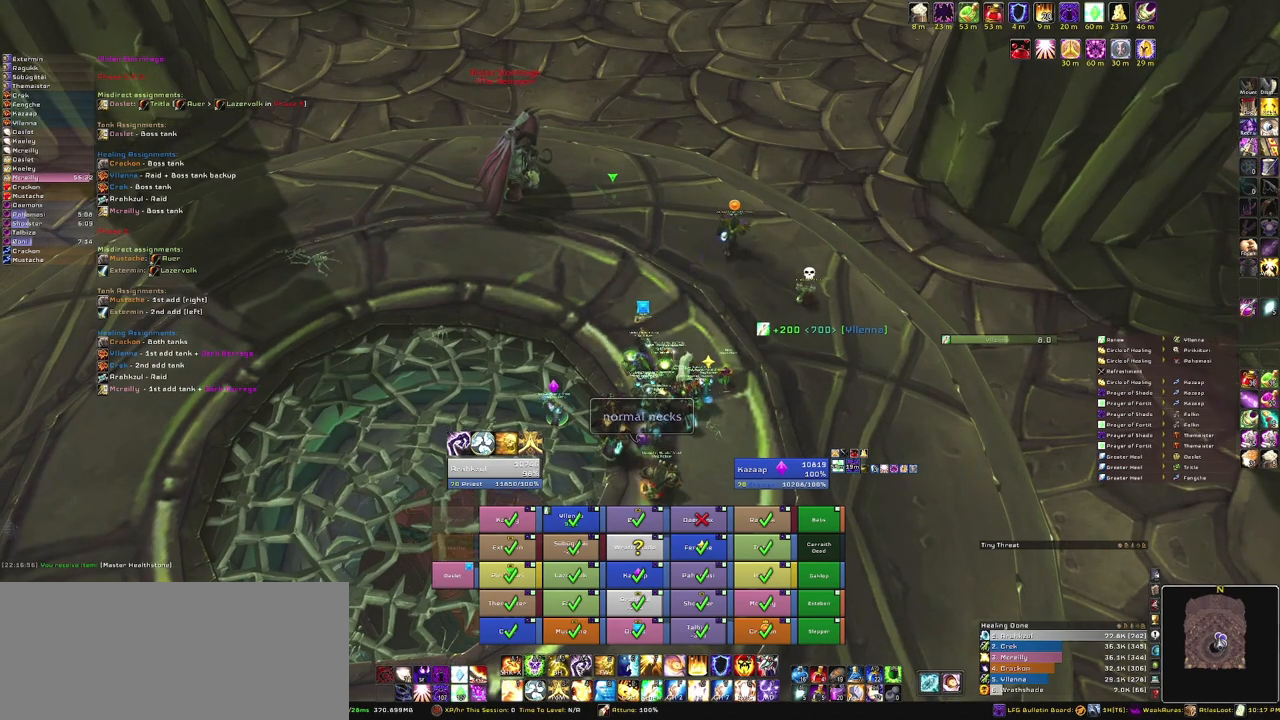
{"keys": [], "mouse": ["right"], "events": []}
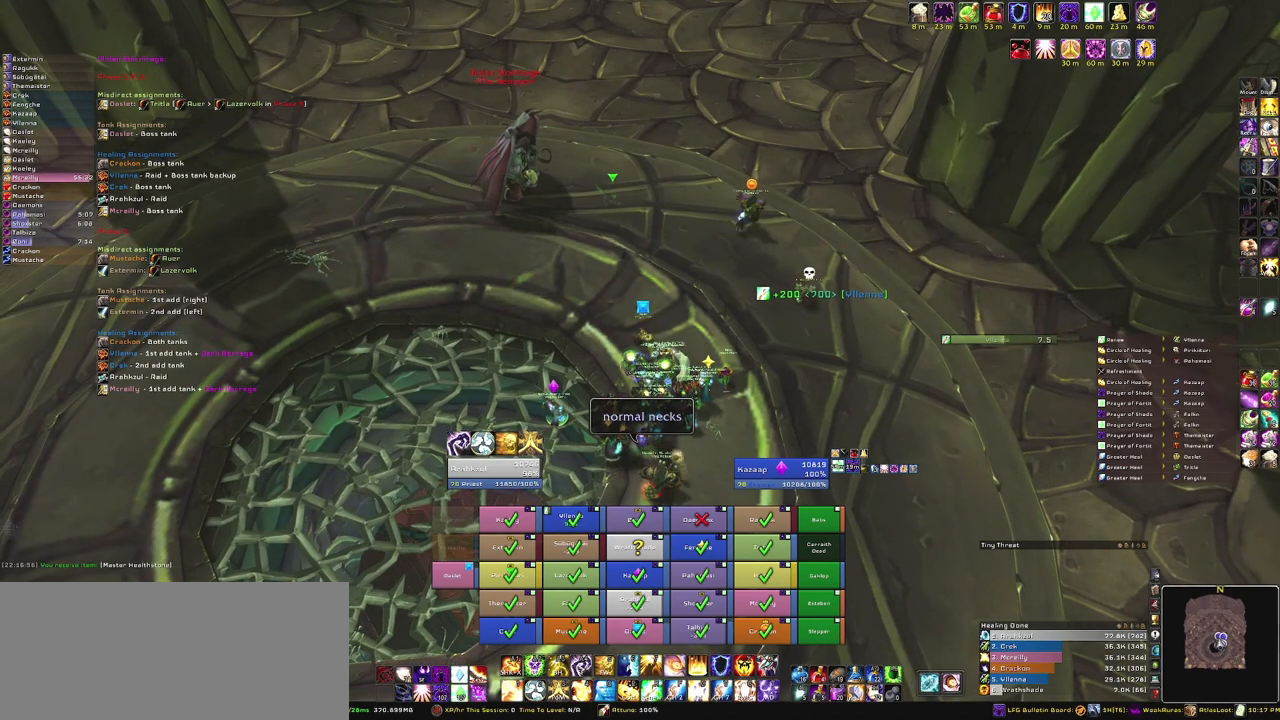
{"keys": ["space"], "mouse": ["right"], "events": [[234, "space", "down"]]}
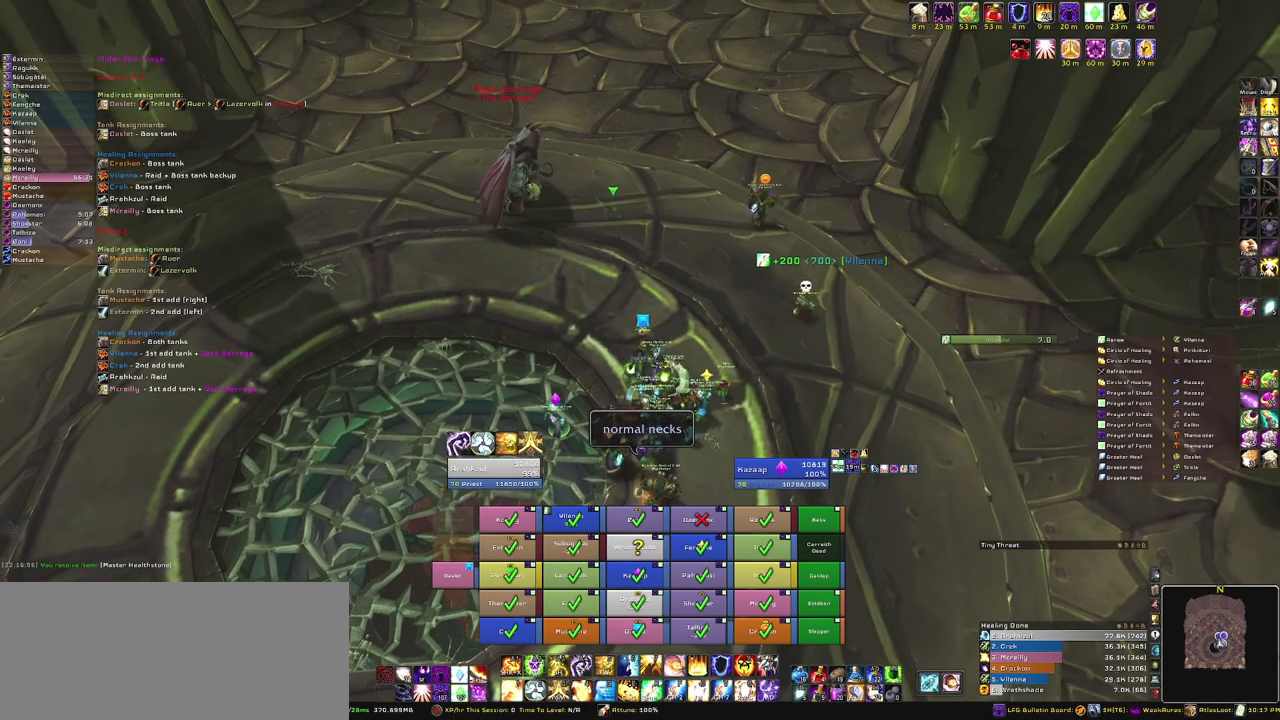
{"keys": [], "mouse": ["right"], "events": [[133, "space", "up"]]}
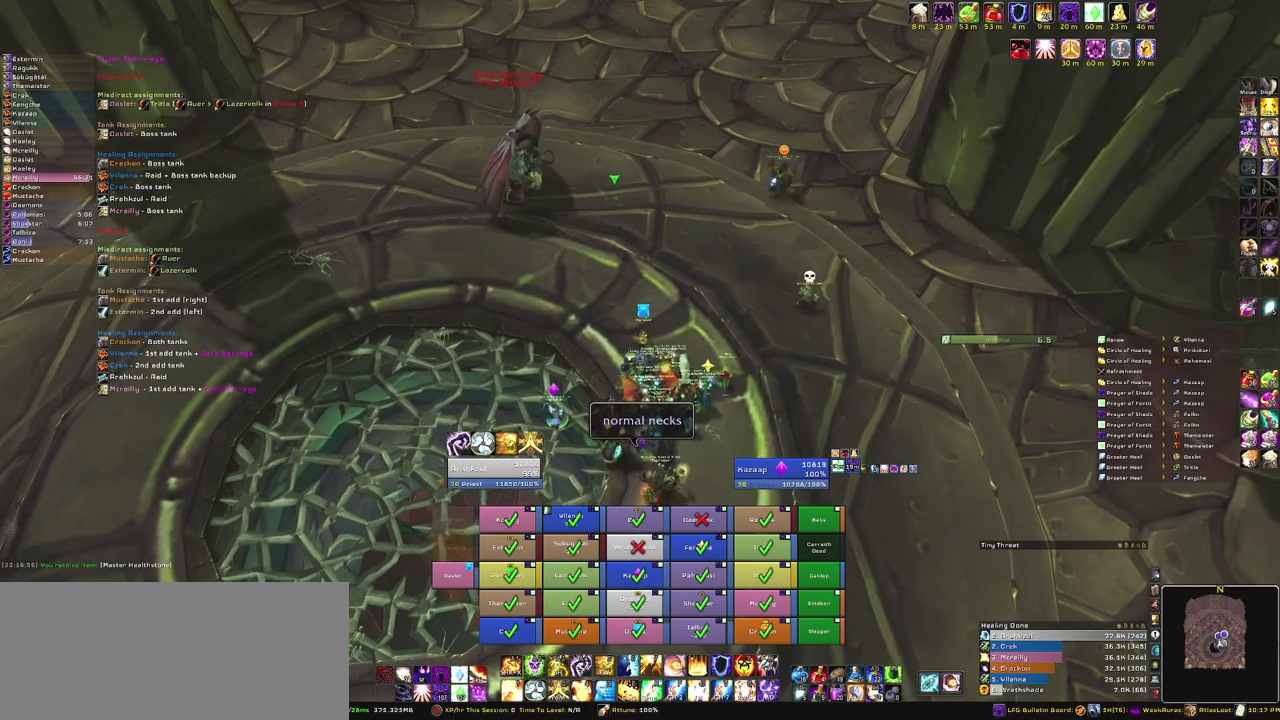
{"keys": ["space"], "mouse": ["right"], "events": [[134, "space", "down"]]}
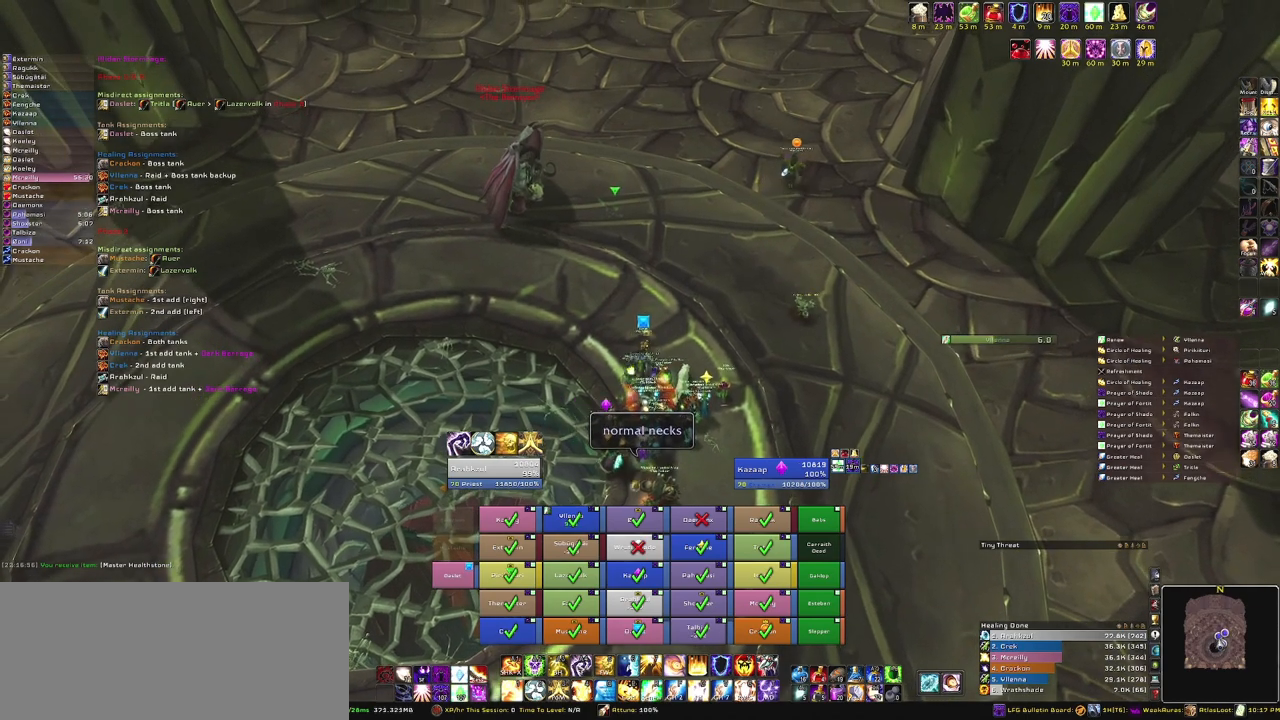
{"keys": ["s"], "mouse": ["right"], "events": [[66, "space", "up"], [467, "s", "down"]]}
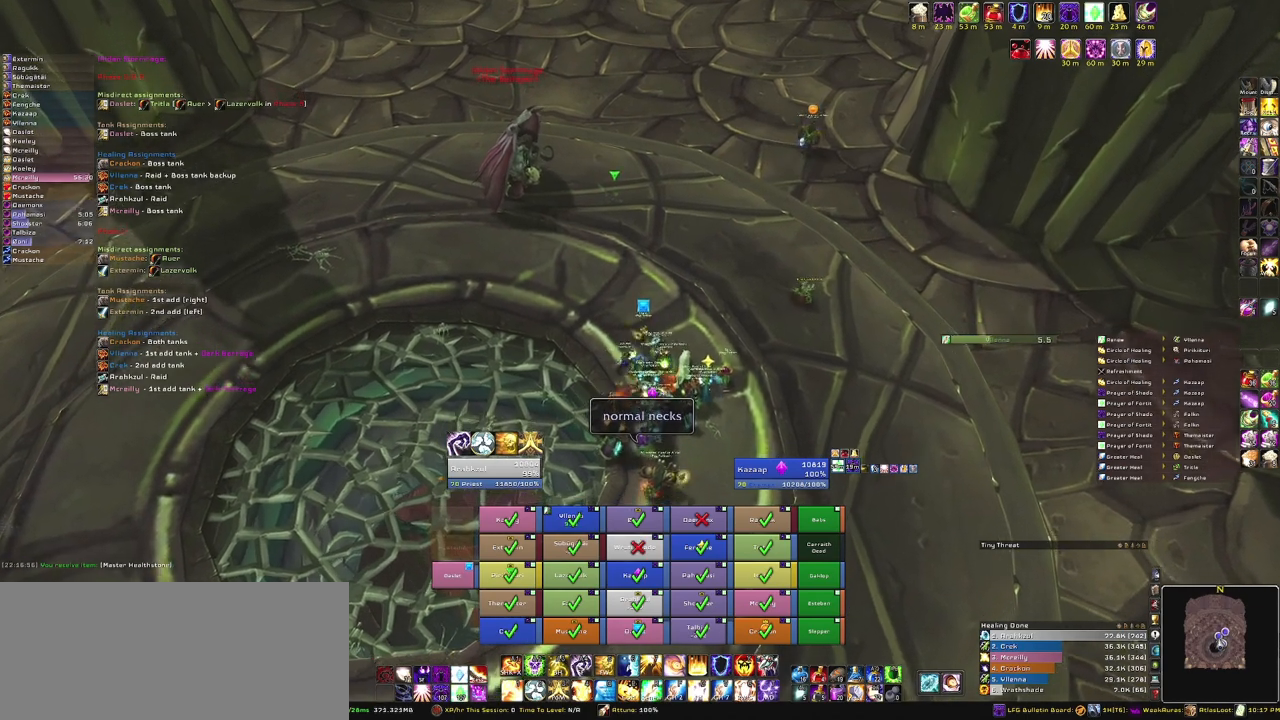
{"keys": [], "mouse": ["right"], "events": [[34, "space", "down"], [267, "space", "up"], [467, "s", "up"]]}
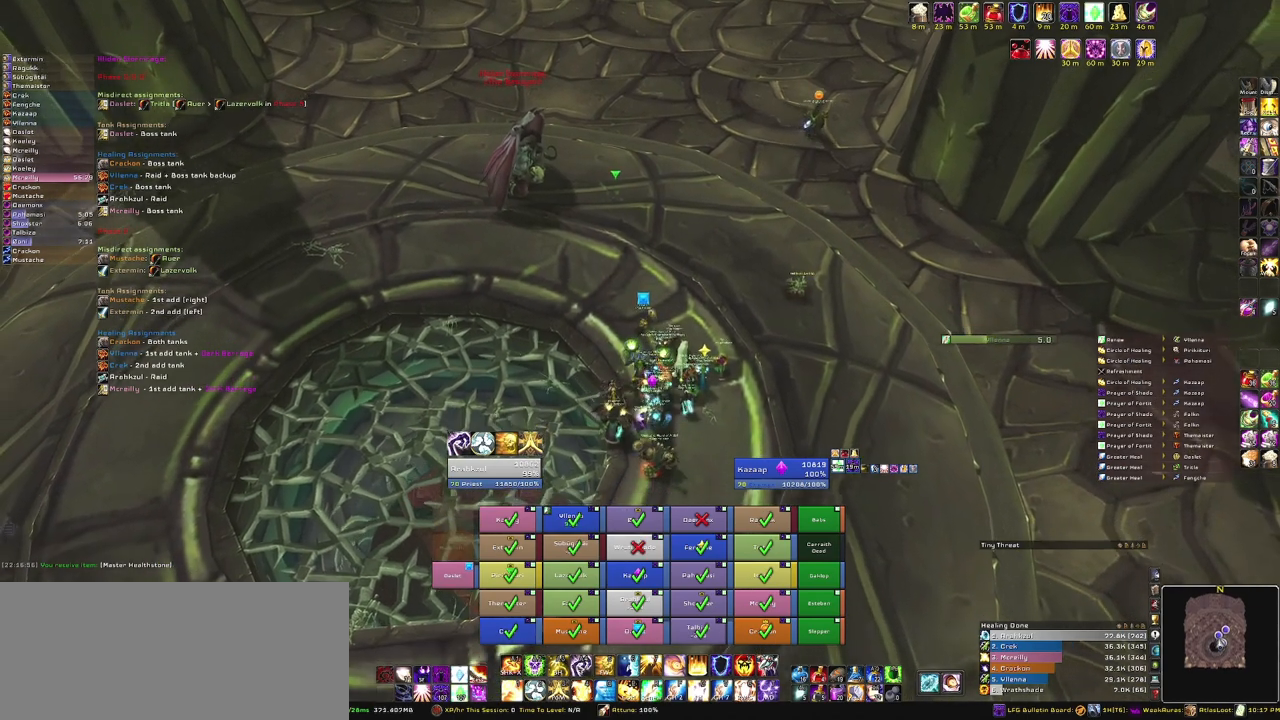
{"keys": ["space", "w"], "mouse": ["right"], "events": [[233, "w", "down"], [367, "space", "down"]]}
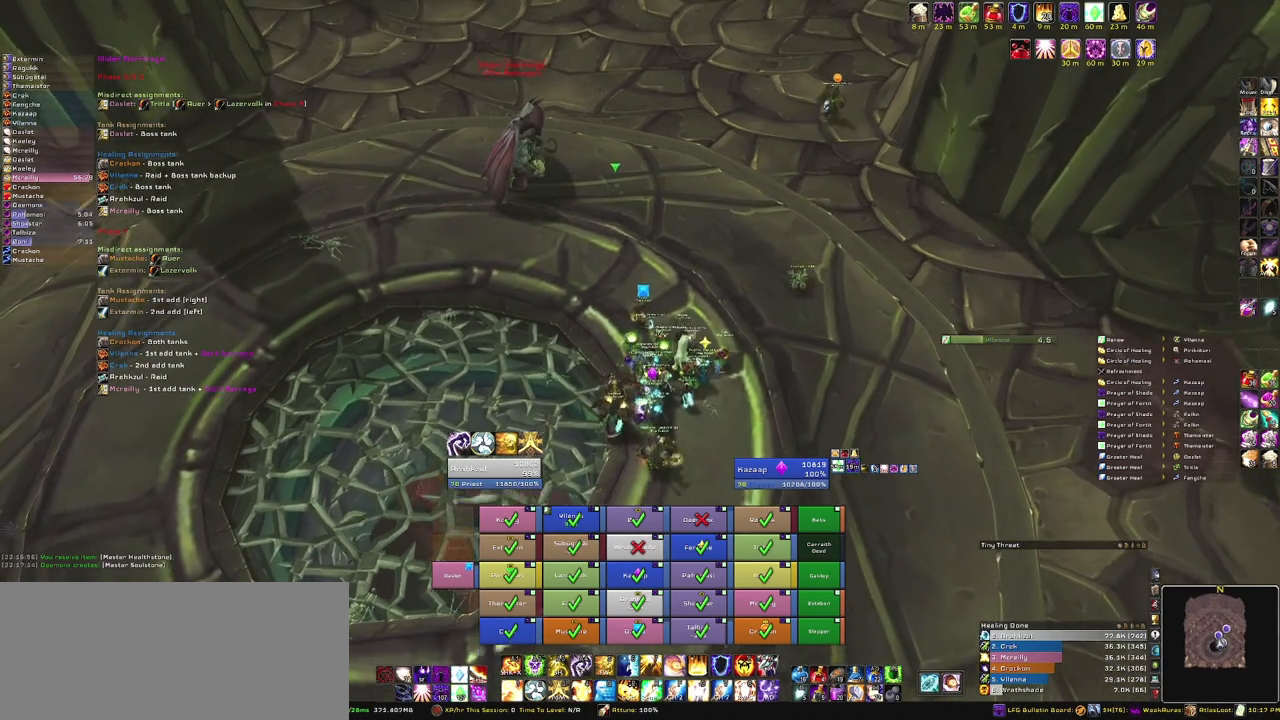
{"keys": ["s"], "mouse": ["right"], "events": [[34, "space", "up"], [34, "w", "up"], [300, "s", "down"]]}
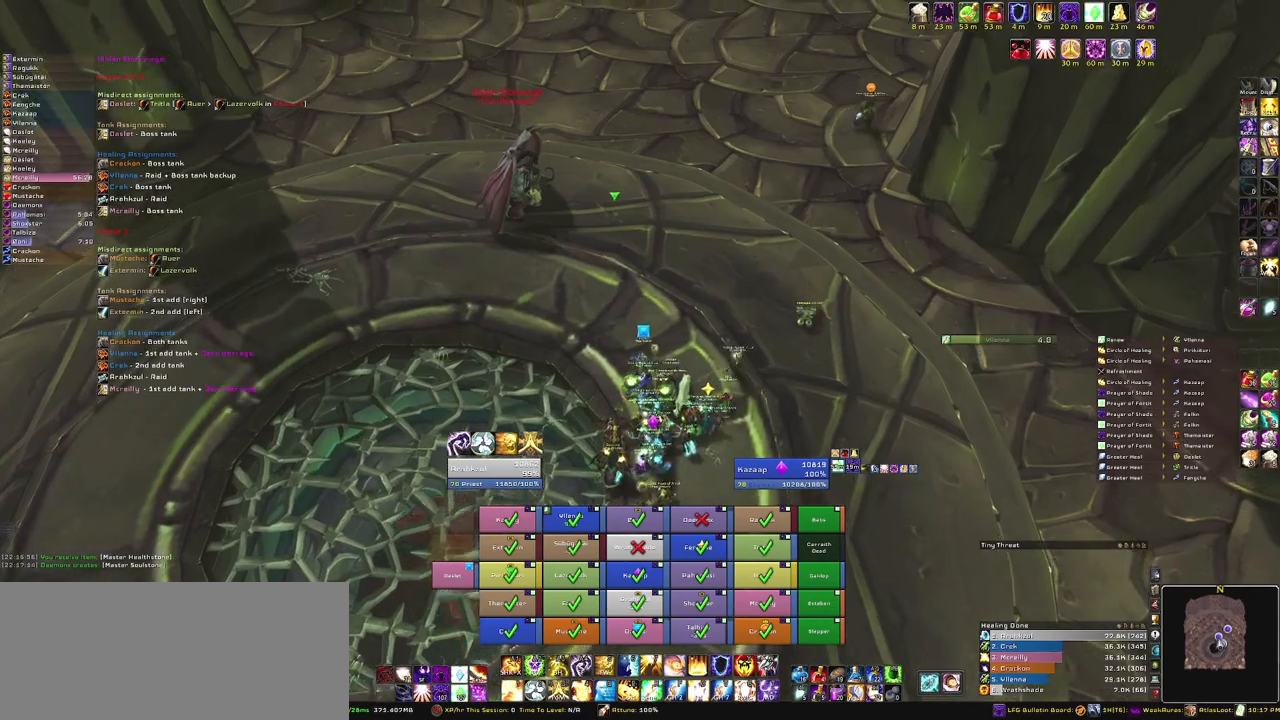
{"keys": ["s"], "mouse": ["right"], "events": [[166, "space", "down"], [400, "space", "up"]]}
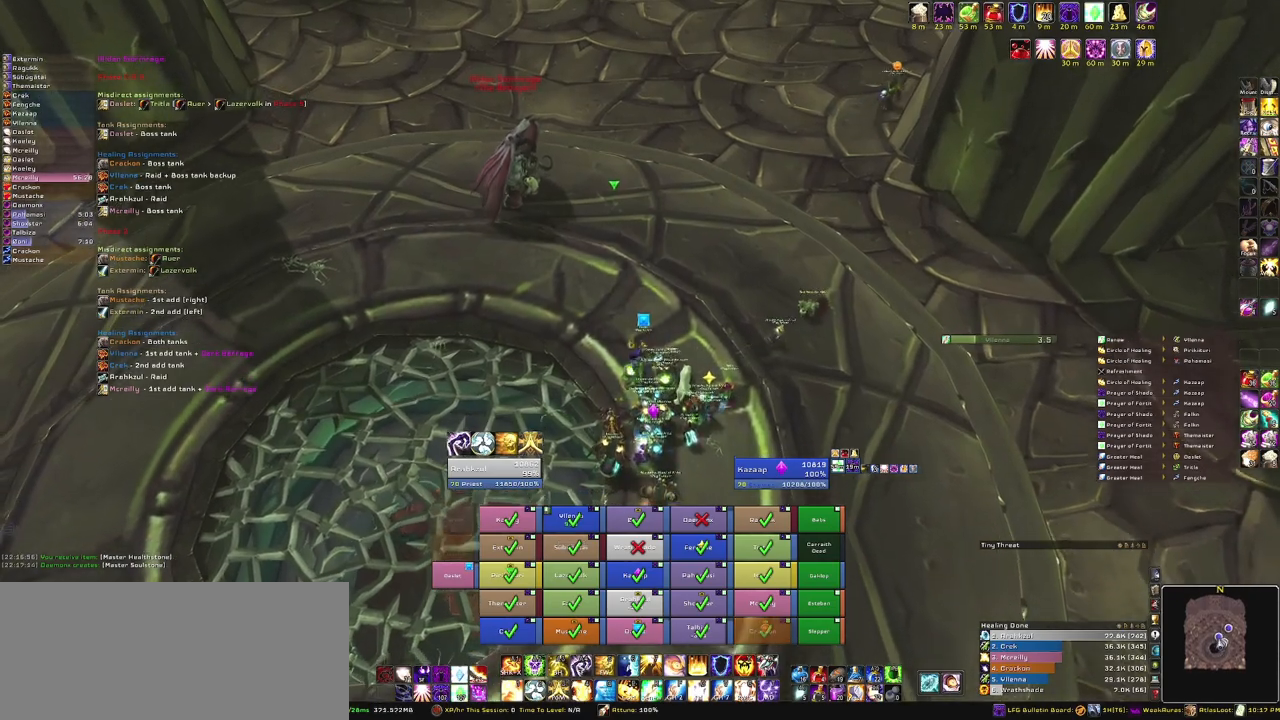
{"keys": ["s"], "mouse": ["right"], "events": [[134, "space", "down"], [367, "space", "up"]]}
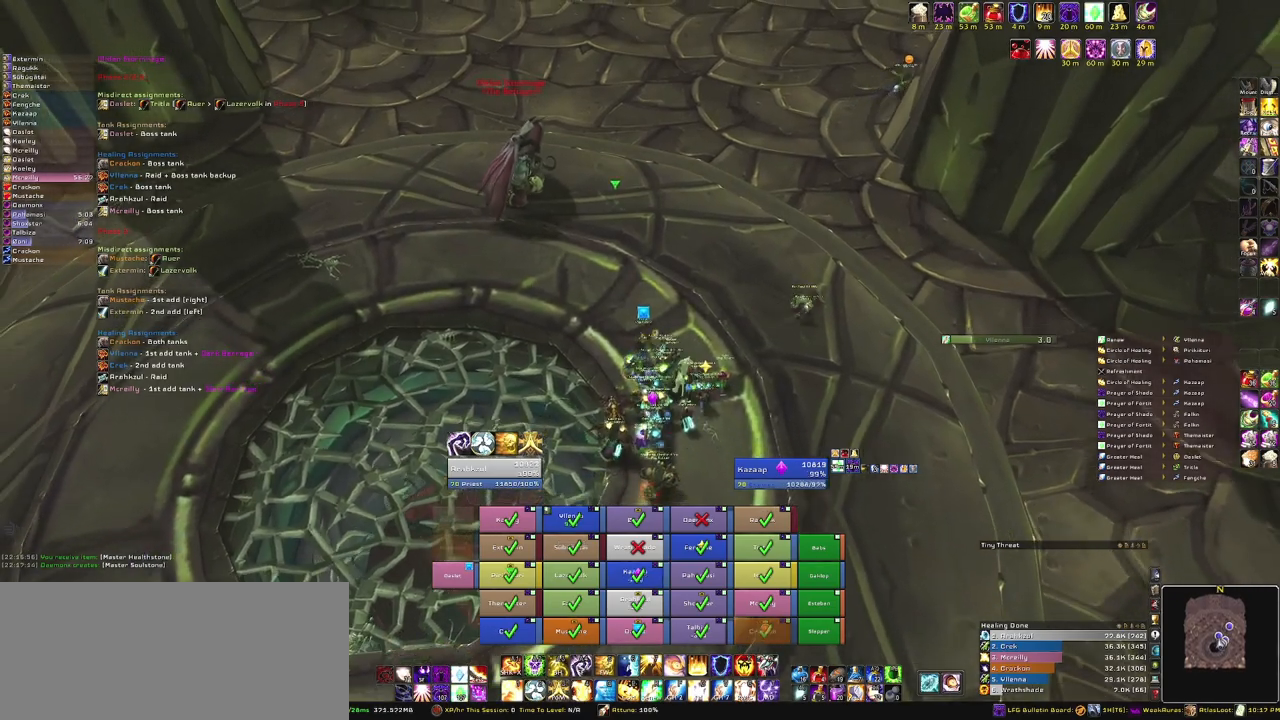
{"keys": ["w"], "mouse": ["right"], "events": [[100, "s", "up"], [467, "w", "down"]]}
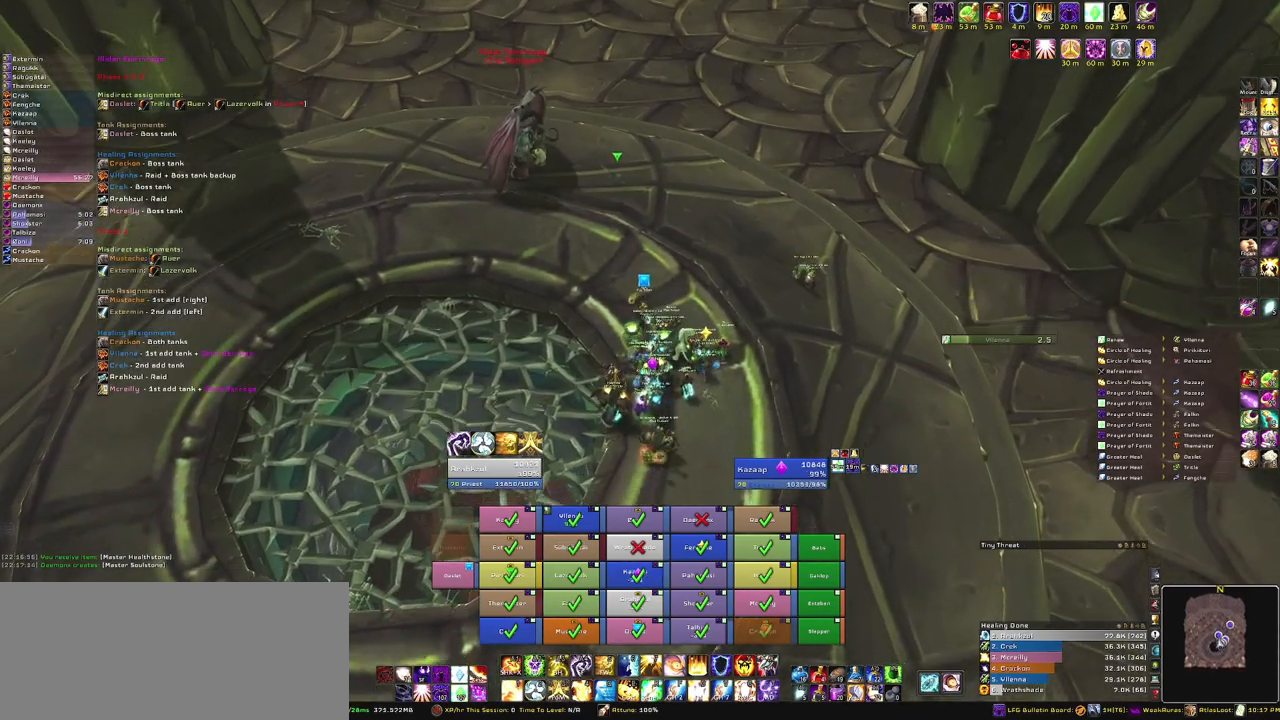
{"keys": [], "mouse": ["right"], "events": [[134, "space", "down"], [300, "space", "up"], [367, "w", "up"]]}
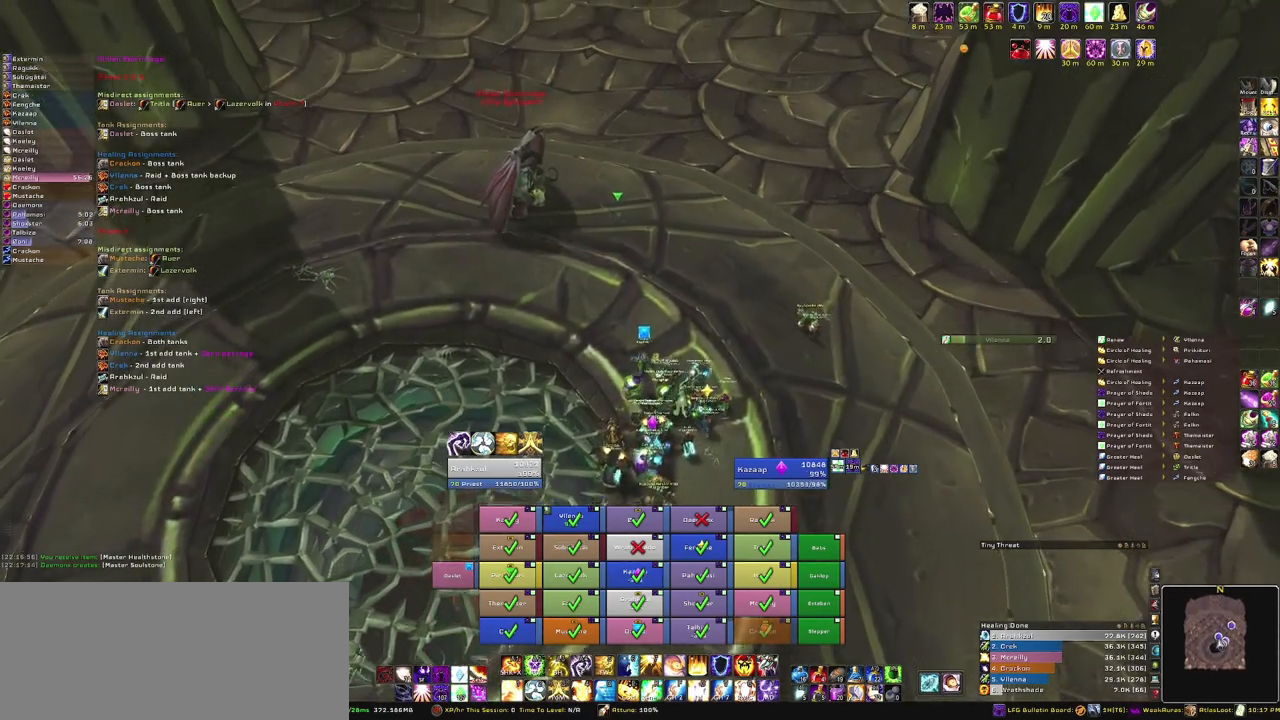
{"keys": ["s", "space"], "mouse": ["right"], "events": [[100, "s", "down"], [467, "space", "down"]]}
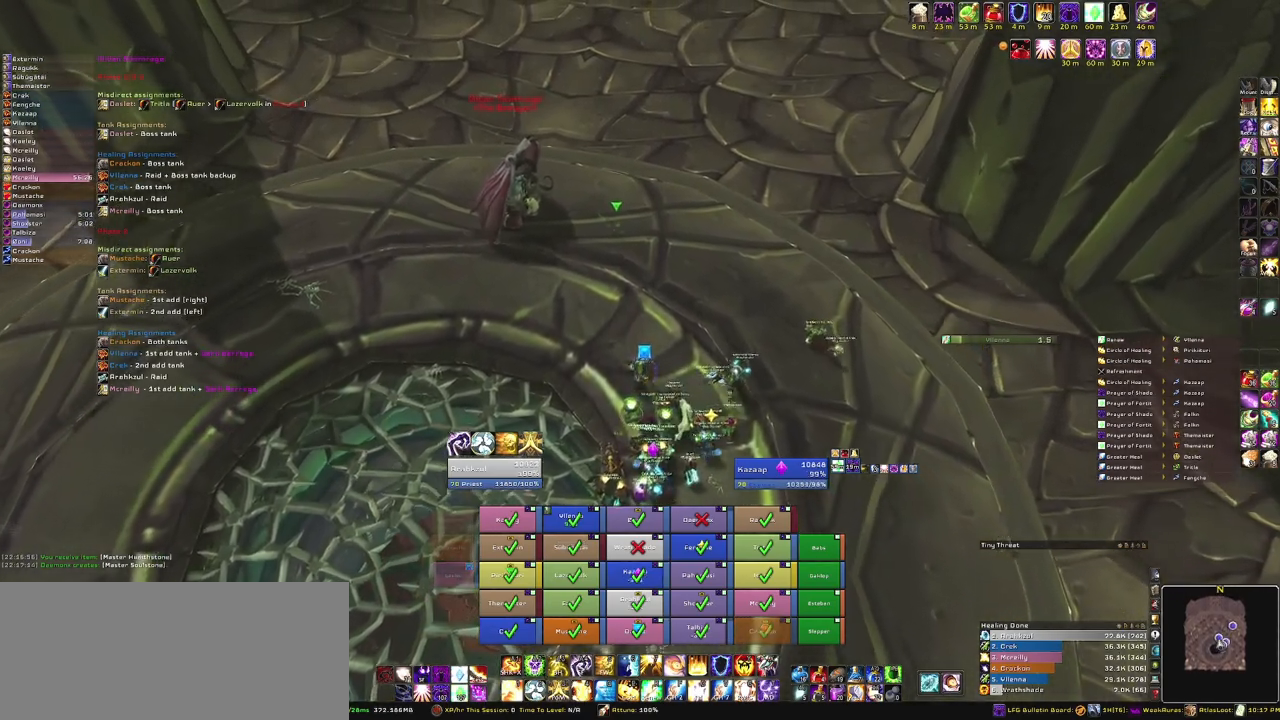
{"keys": ["s"], "mouse": ["right"], "events": [[200, "space", "up"]]}
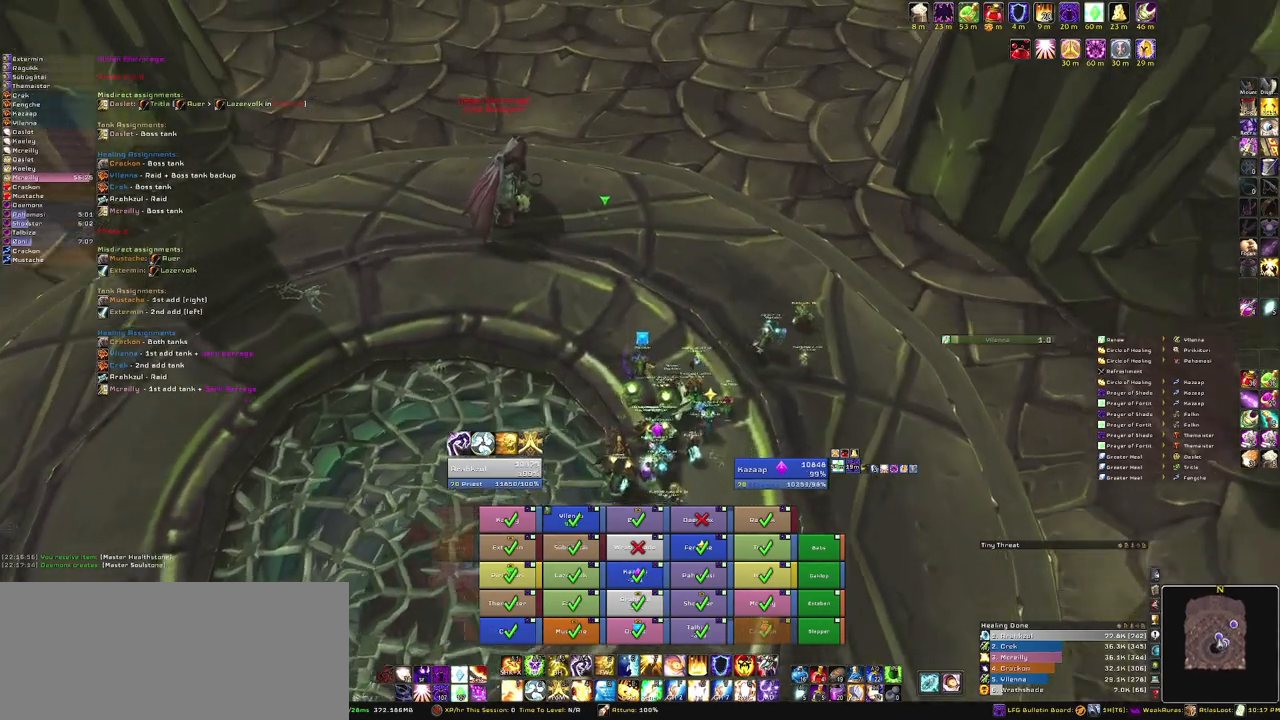
{"keys": ["w"], "mouse": ["right"], "events": [[33, "s", "up"], [267, "w", "down"]]}
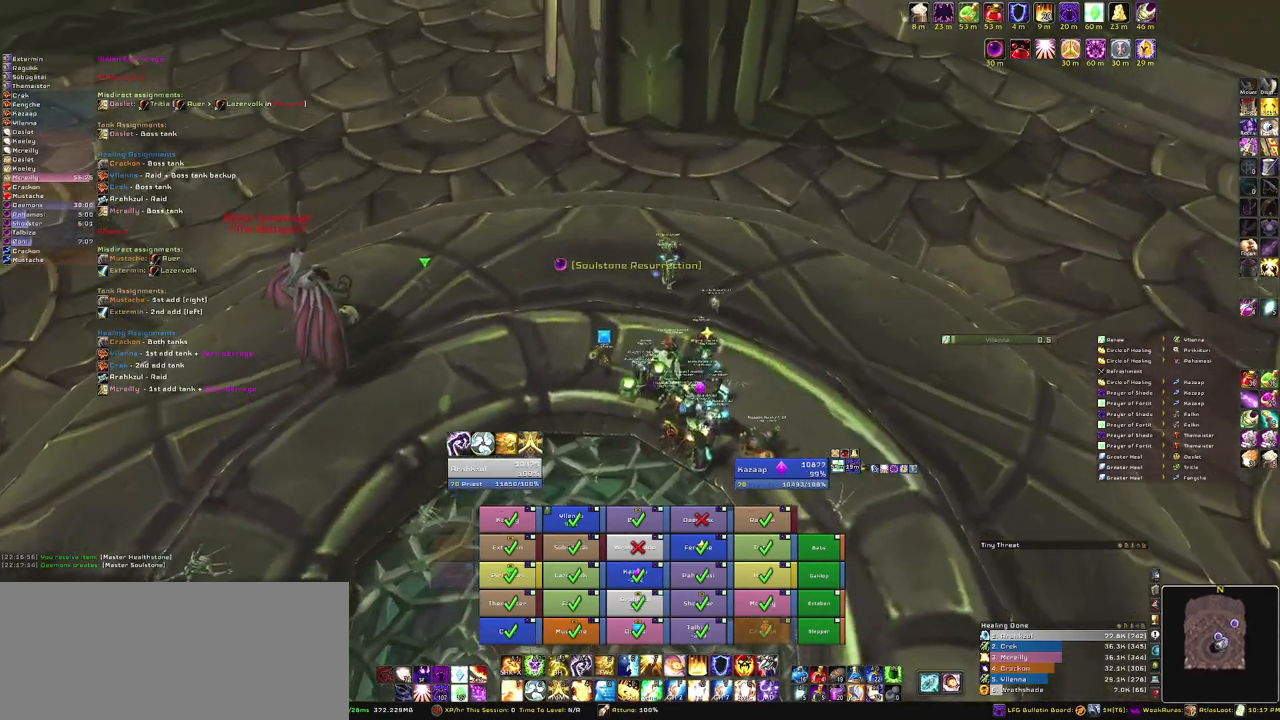
{"keys": ["w"], "mouse": ["right"], "events": [[167, "space", "down"], [367, "space", "up"]]}
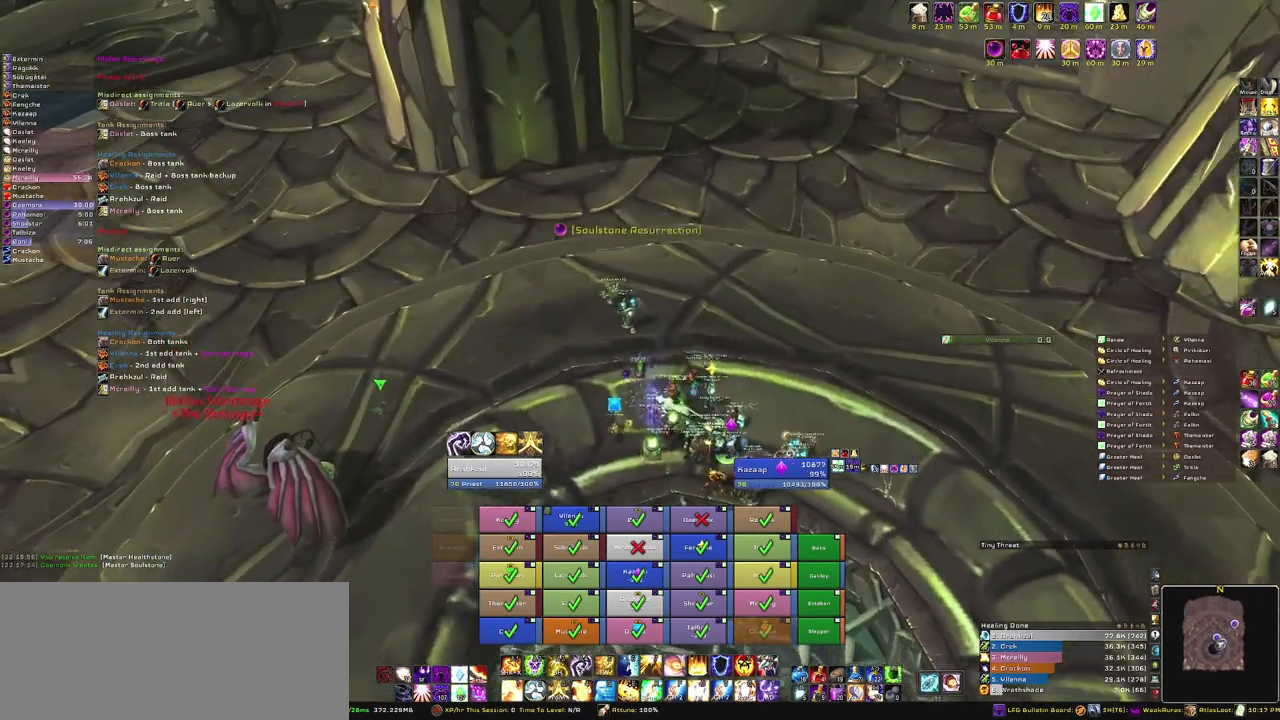
{"keys": ["w"], "mouse": [], "events": [[233, "mouse_right", "up"]]}
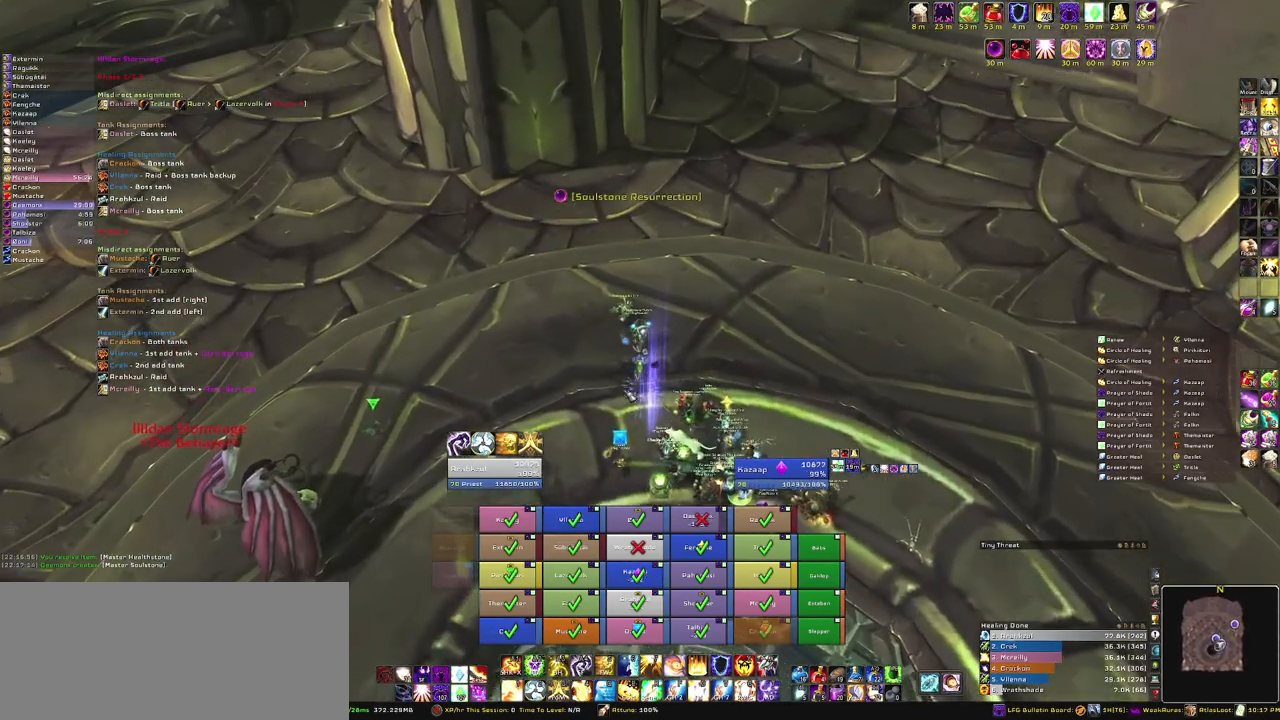
{"keys": ["w"], "mouse": [], "events": []}
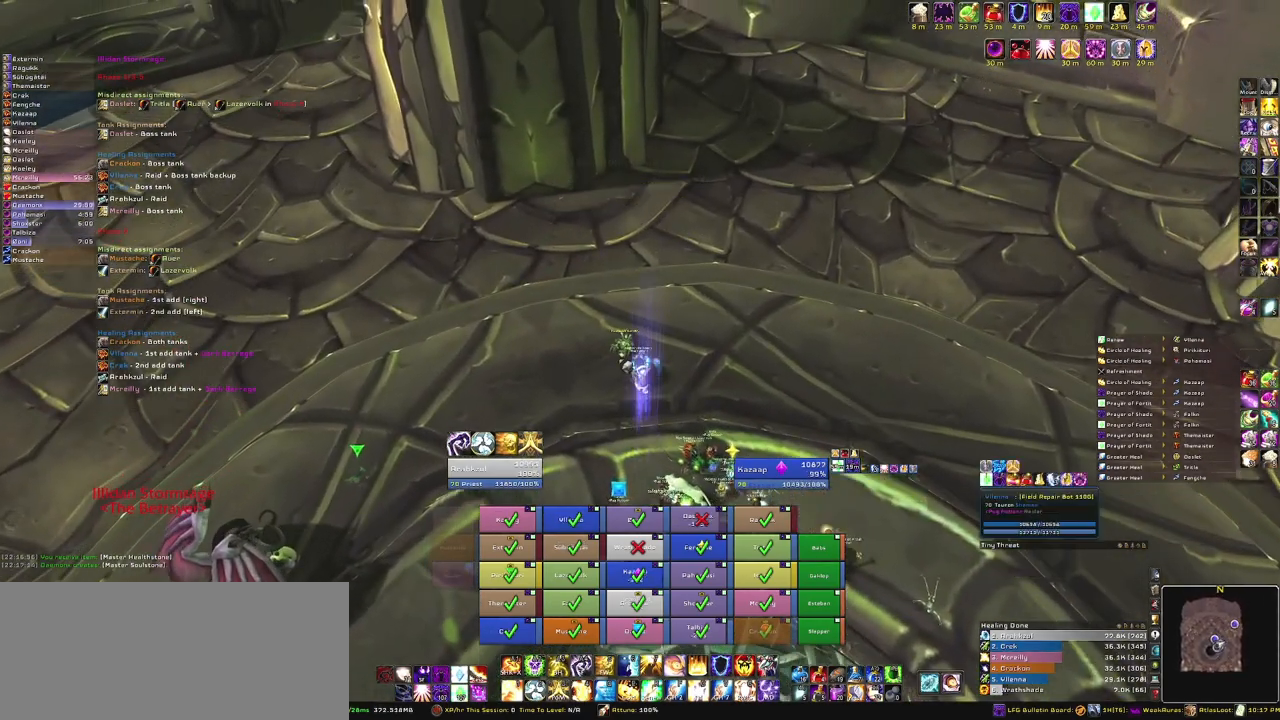
{"keys": [], "mouse": [], "events": [[166, "w", "up"], [467, "mouse_right", "down"], [500, "mouse_right", "up"]]}